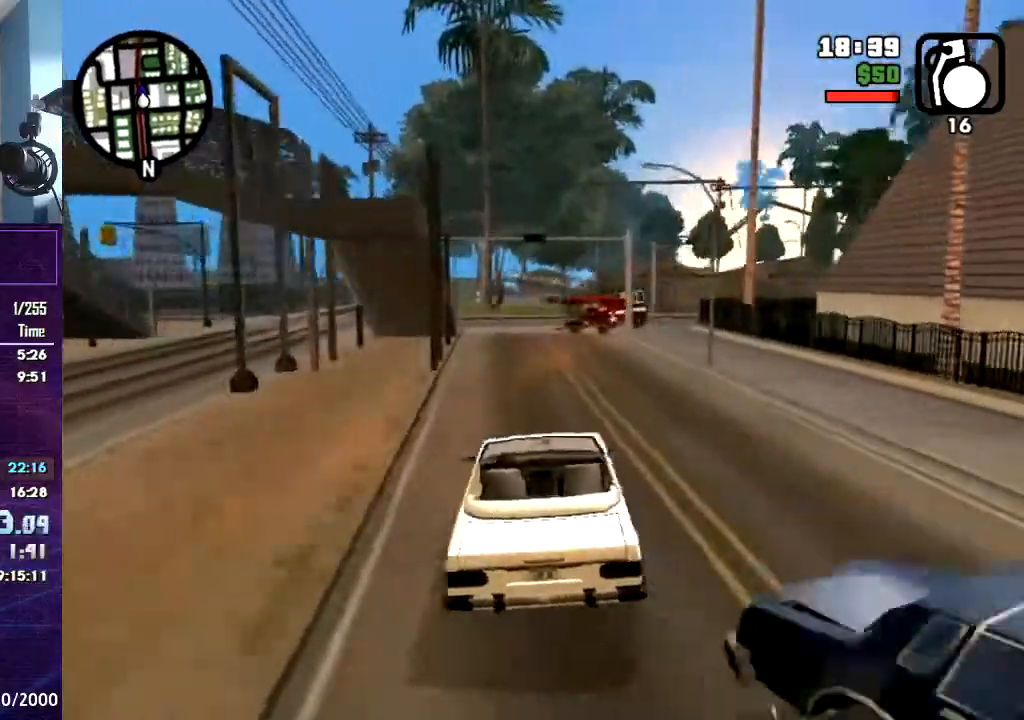
Gameplay with keyboard and mouse; each line is a JSON object with the keys and mouse buttons held at the frame after it. "events" lists presses ("down") and releases ("up") of "1", "2", "3", "4", "5", "6", "8", "a", "alt", "c", "caps_lock", "ctrl", "d", "down", "e", "escape", "f", "f1", "f2", "f3", "g", "h", "left", "num2", "q", "r", "right", "s", "shift", "space", "t", "tab", "up", "v", "w", "x", "z", "mouse_left", "mouse_middle", "mouse_right", "mouse_wheel_up" and "mouse_wheel_down" between this image and that frame as [ms after this image, input, new state], when the widget could be followed in between. "mouse_left", "mouse_middle", "mouse_right", "mouse_wheel_up", "mouse_wheel_down" = the "left", "middle", "right", "wheel_up", "wheel_down" buttons of the "mouse" list. No other keys are recorded. Mouse movement is not recorded.
{"keys": ["a", "w"], "mouse": [], "events": [[367, "a", "down"]]}
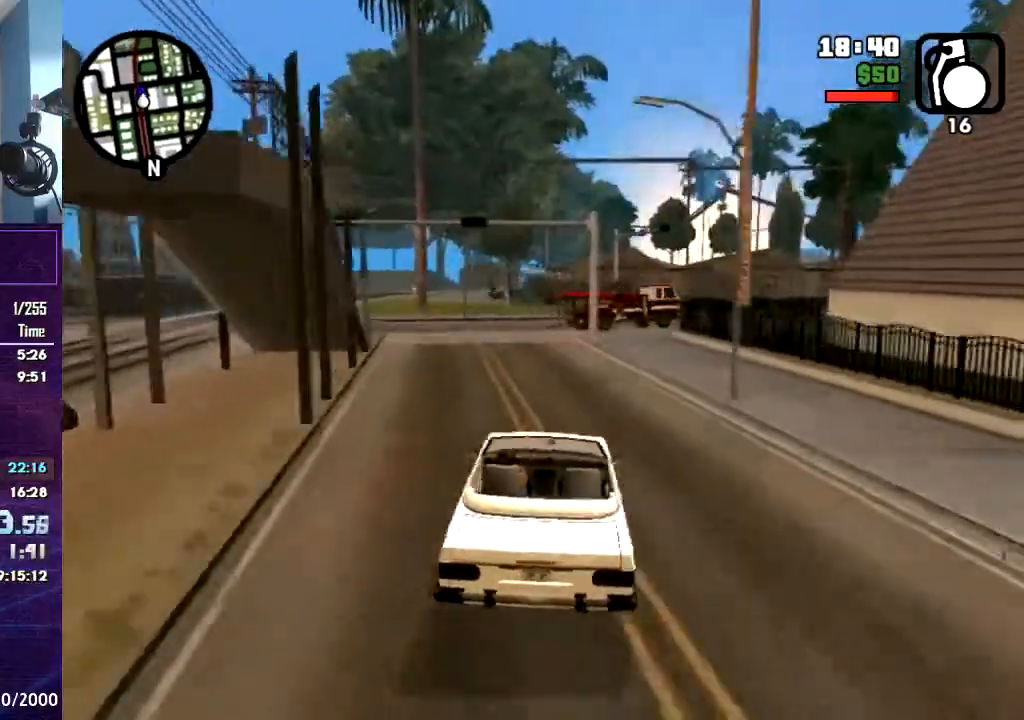
{"keys": ["d", "w"], "mouse": [], "events": [[33, "a", "up"], [467, "d", "down"]]}
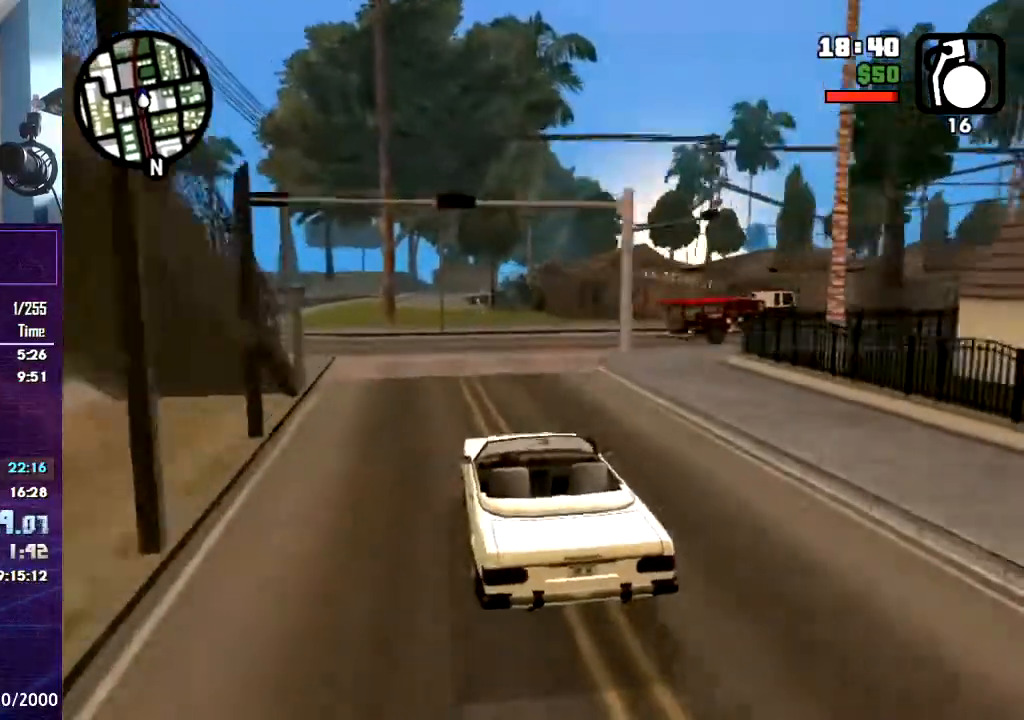
{"keys": ["d", "space"], "mouse": [], "events": [[100, "d", "up"], [166, "w", "up"], [333, "d", "down"], [500, "space", "down"]]}
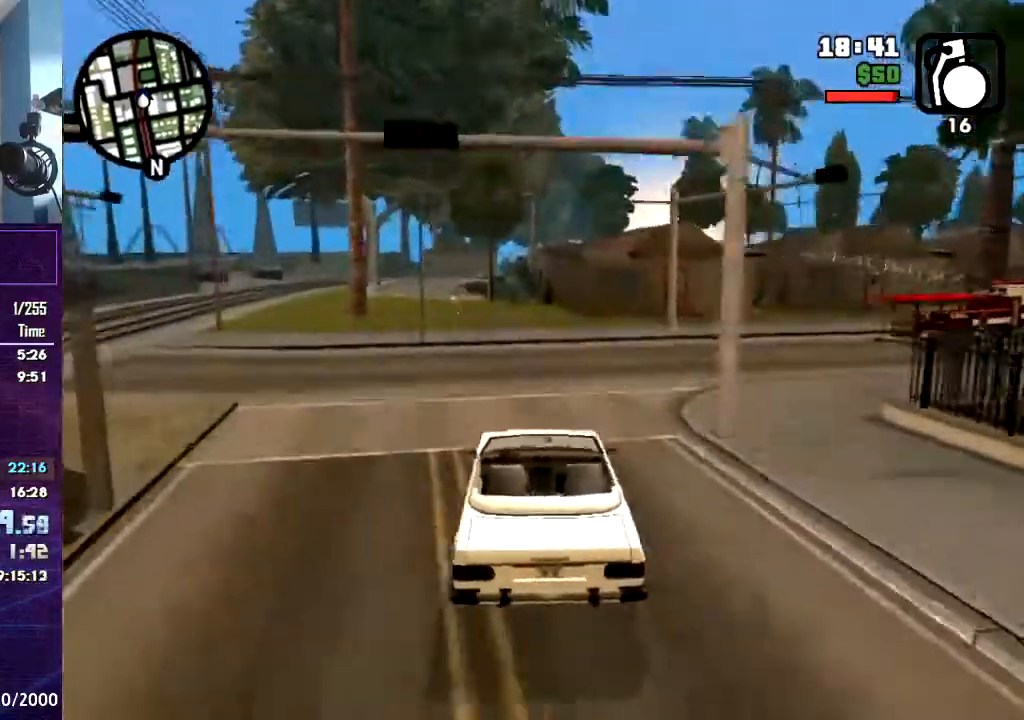
{"keys": ["d", "w"], "mouse": [], "events": [[200, "space", "up"], [501, "w", "down"]]}
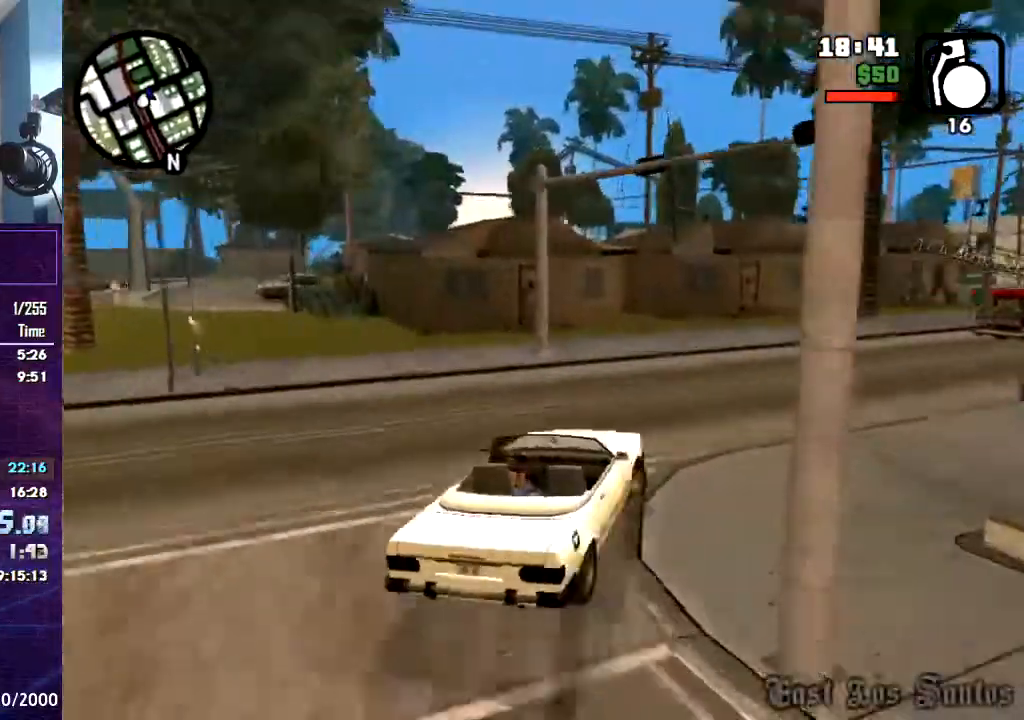
{"keys": ["d", "w"], "mouse": [], "events": [[133, "d", "up"], [200, "a", "down"], [333, "a", "up"], [433, "d", "down"]]}
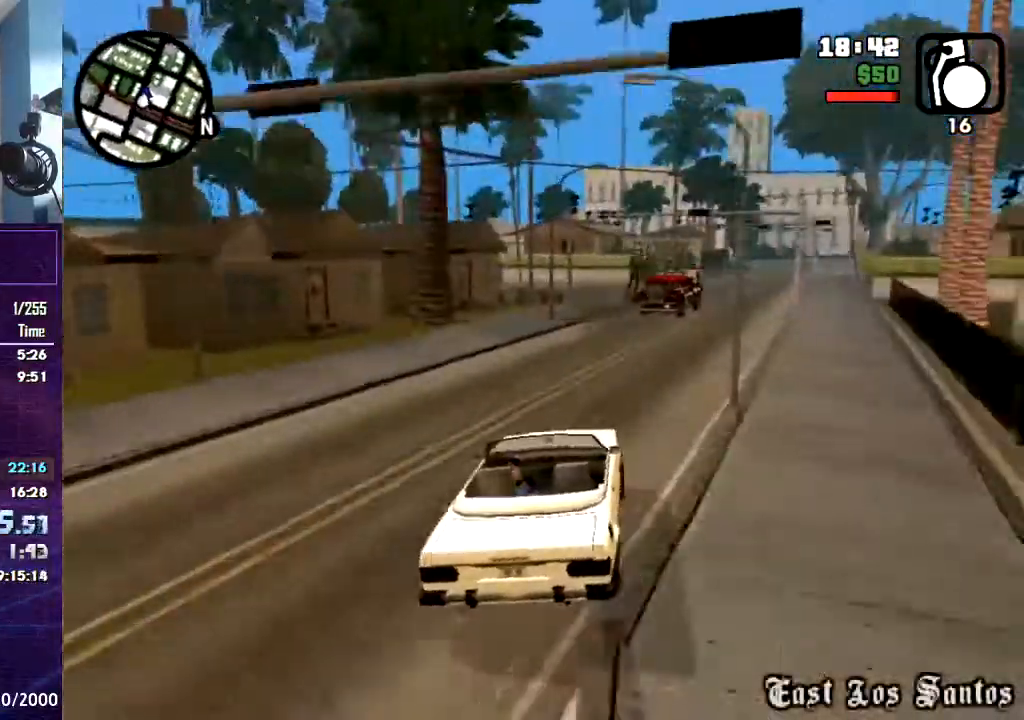
{"keys": ["d", "w"], "mouse": [], "events": [[67, "a", "down"], [100, "d", "up"], [300, "a", "up"], [434, "d", "down"]]}
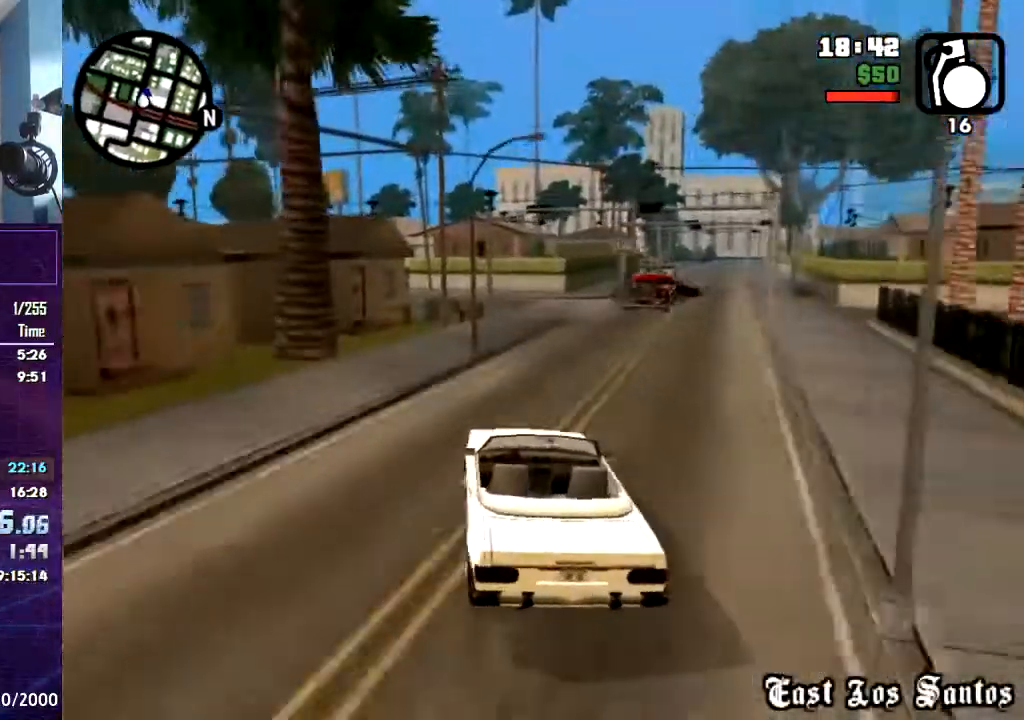
{"keys": ["w"], "mouse": [], "events": [[367, "d", "up"]]}
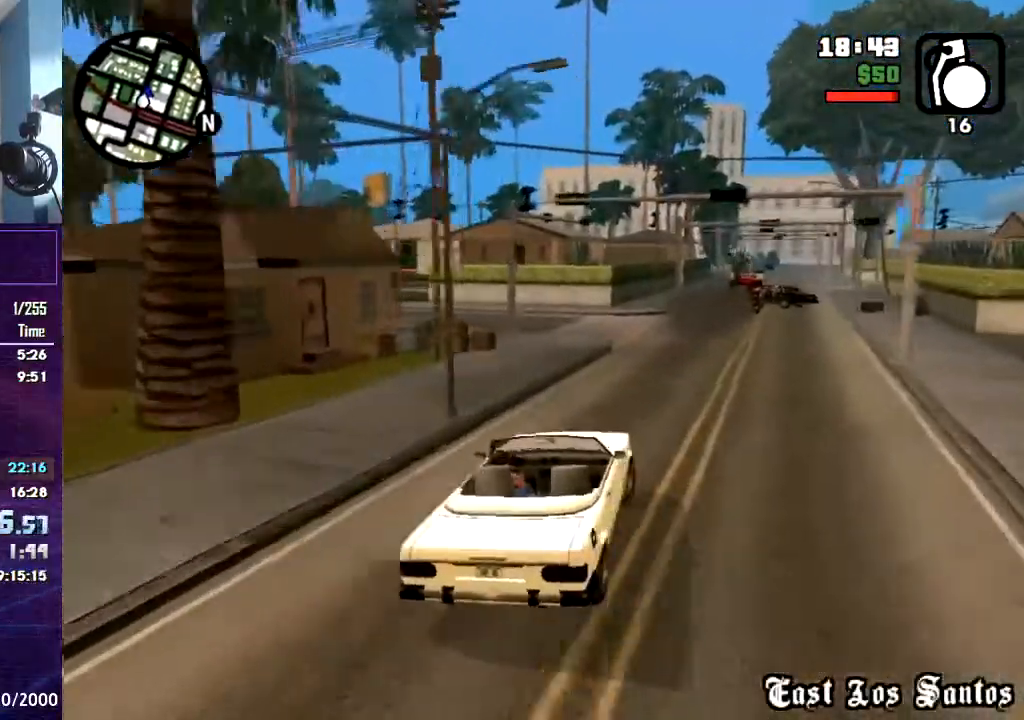
{"keys": ["w"], "mouse": [], "events": []}
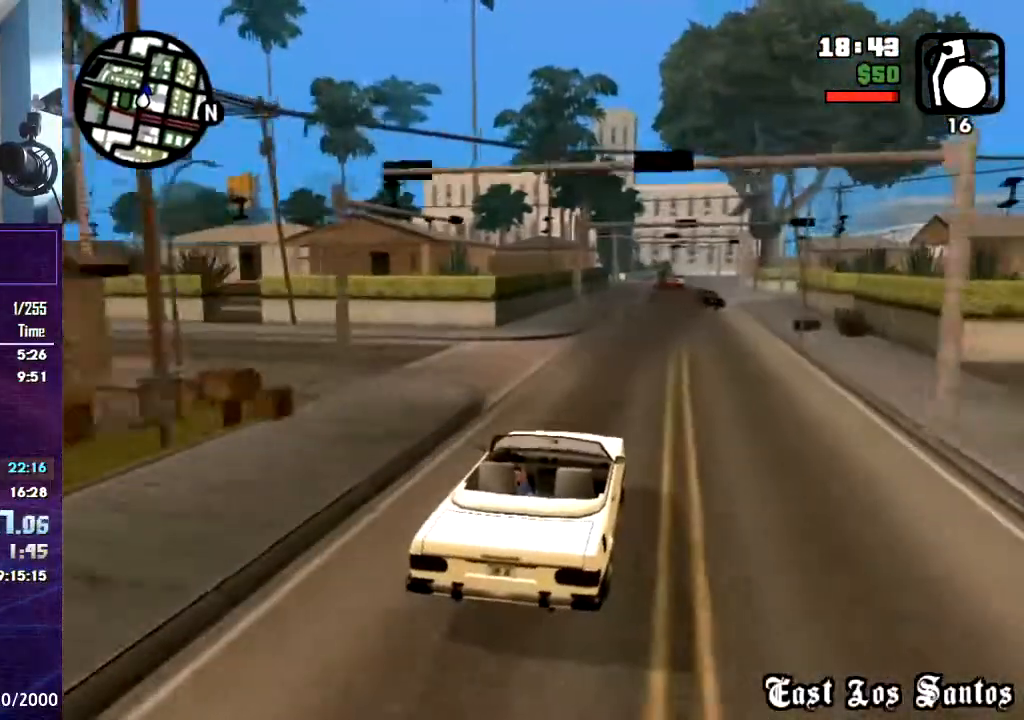
{"keys": ["w"], "mouse": [], "events": []}
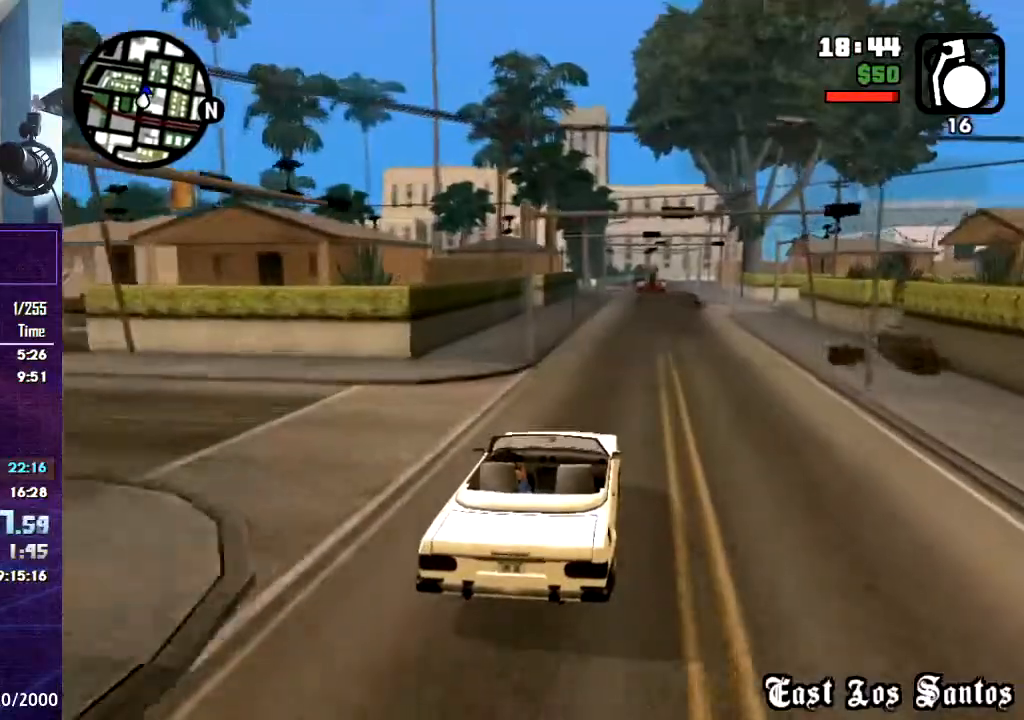
{"keys": ["w"], "mouse": [], "events": []}
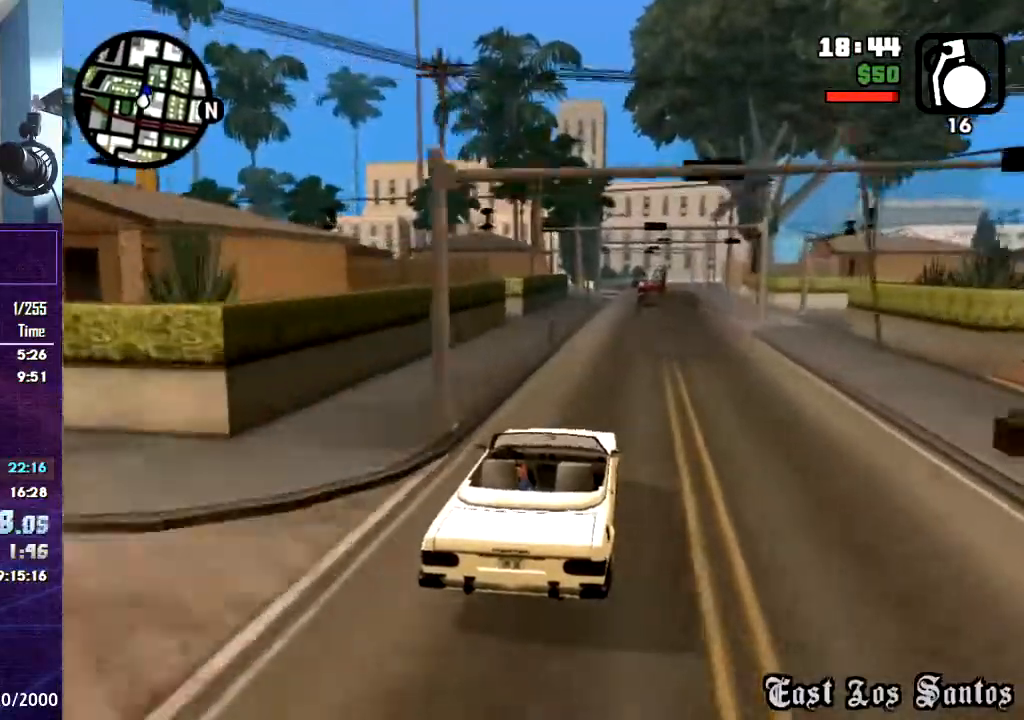
{"keys": ["w"], "mouse": [], "events": [[166, "d", "down"], [333, "d", "up"]]}
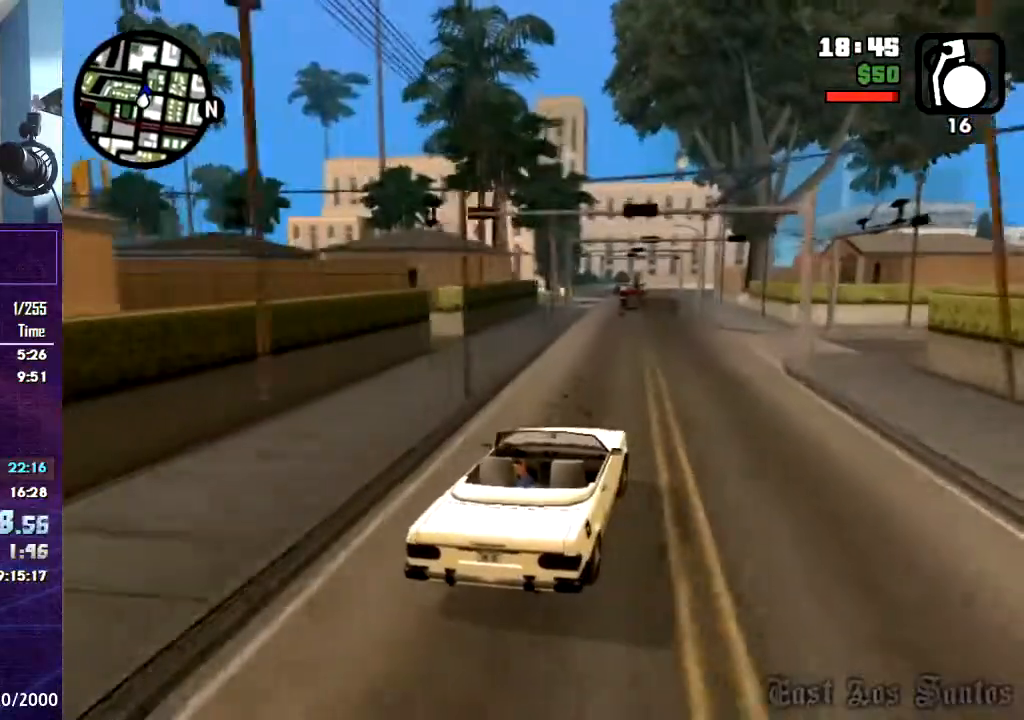
{"keys": ["w"], "mouse": [], "events": [[267, "a", "down"], [401, "a", "up"]]}
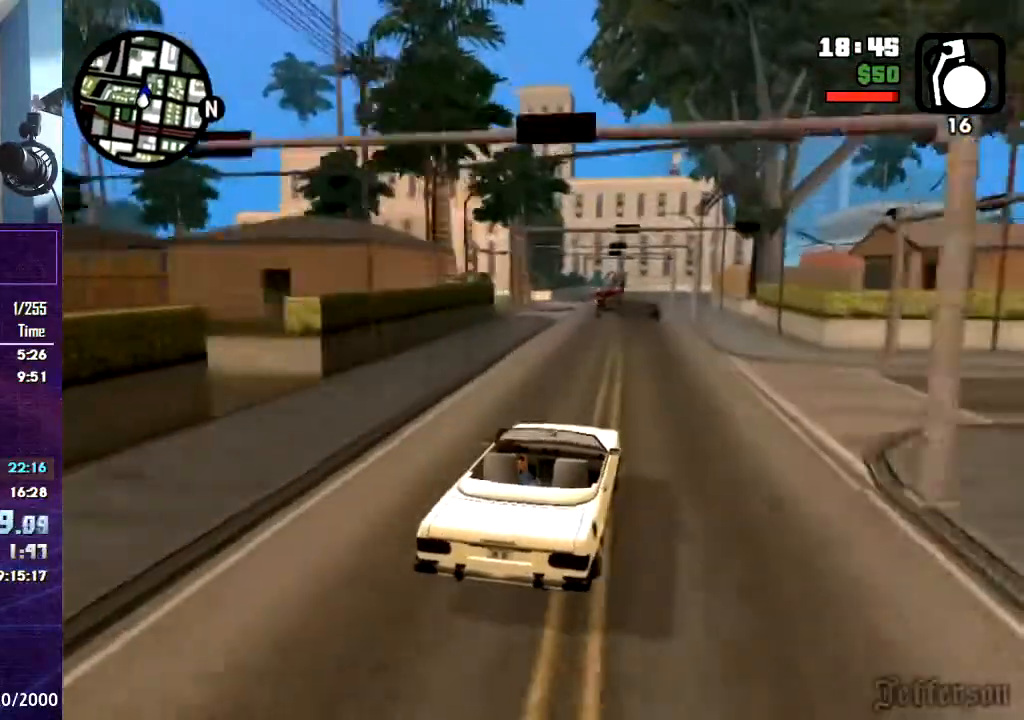
{"keys": ["w"], "mouse": [], "events": []}
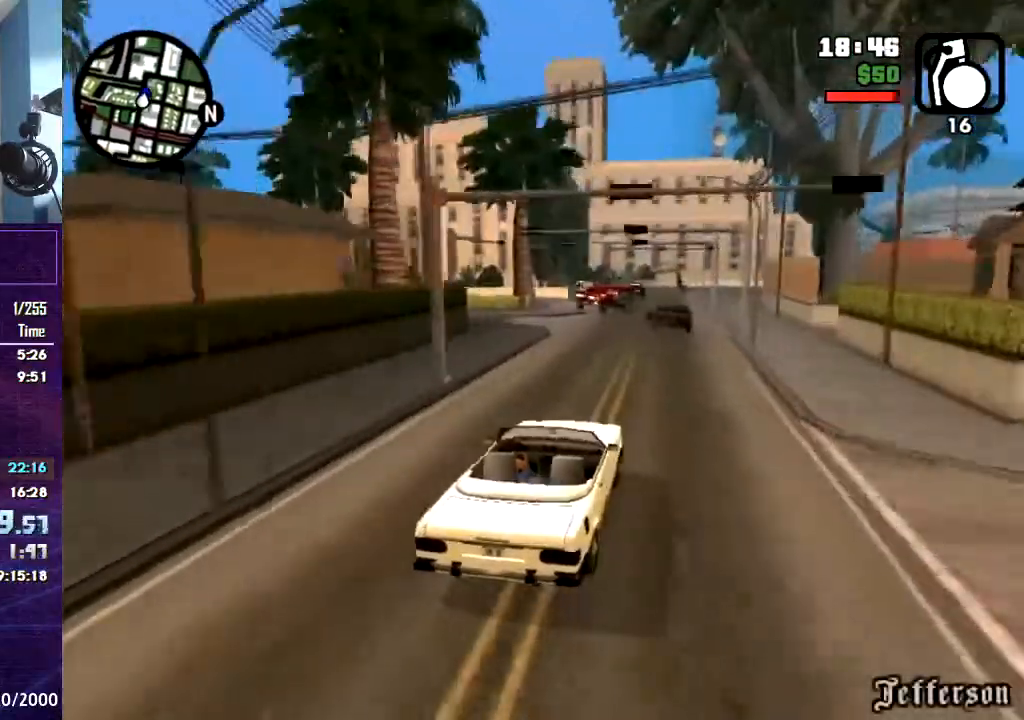
{"keys": ["a"], "mouse": [], "events": [[33, "w", "up"], [267, "a", "down"]]}
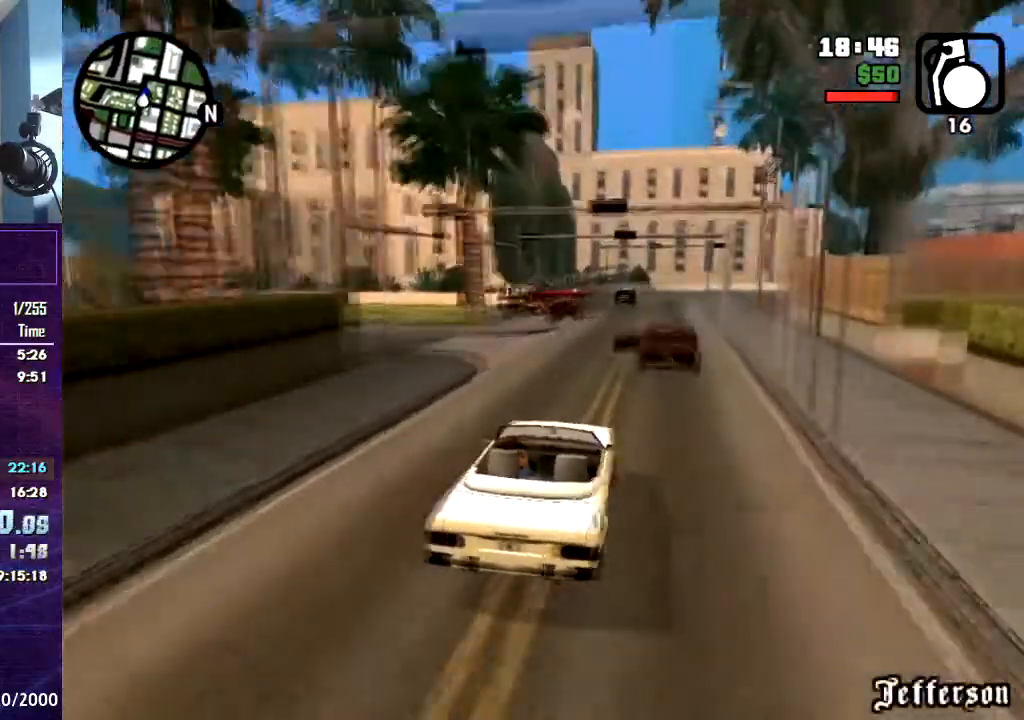
{"keys": ["a"], "mouse": [], "events": [[66, "a", "up"], [200, "d", "down"], [333, "d", "up"], [467, "a", "down"]]}
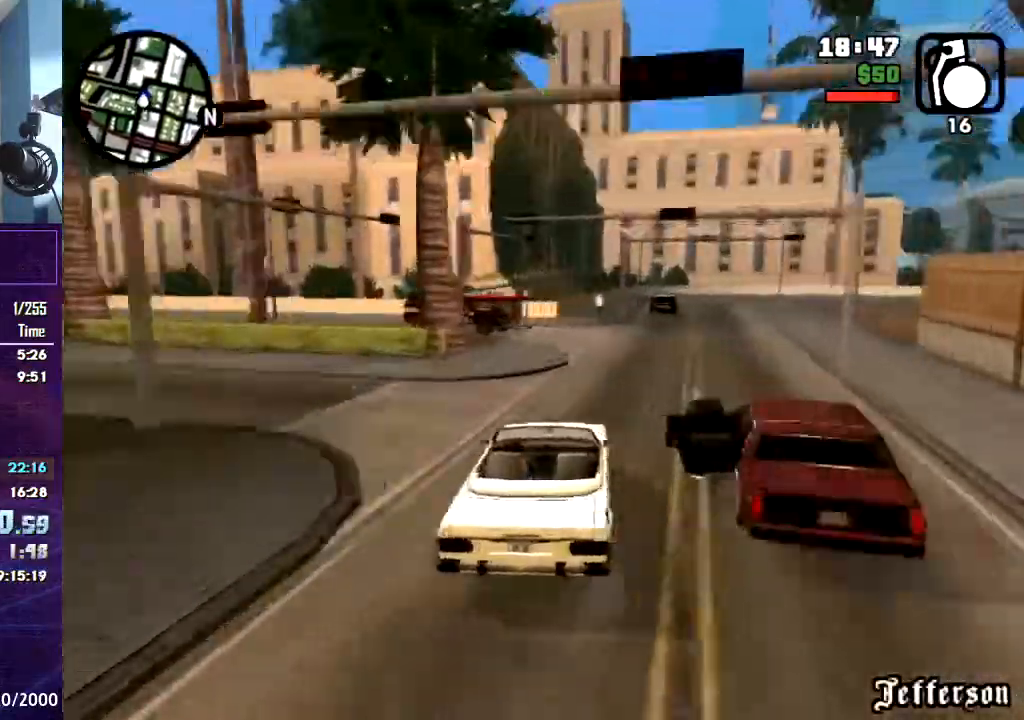
{"keys": ["a", "s"], "mouse": [], "events": [[67, "a", "up"], [267, "s", "down"], [434, "a", "down"]]}
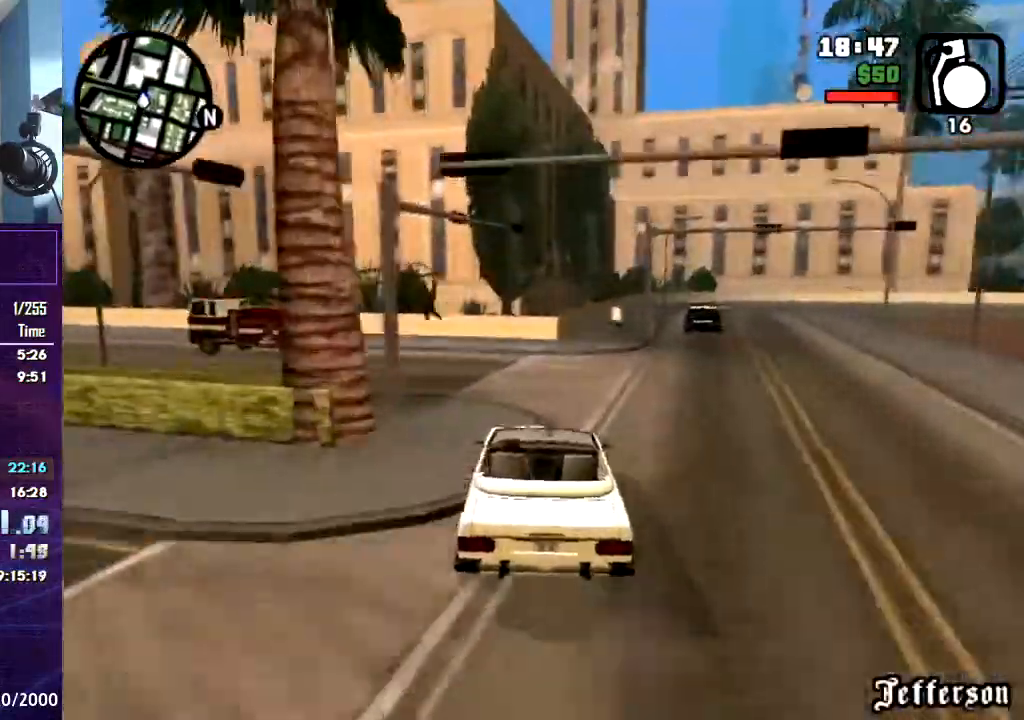
{"keys": ["a", "w"], "mouse": [], "events": [[33, "s", "up"], [500, "w", "down"]]}
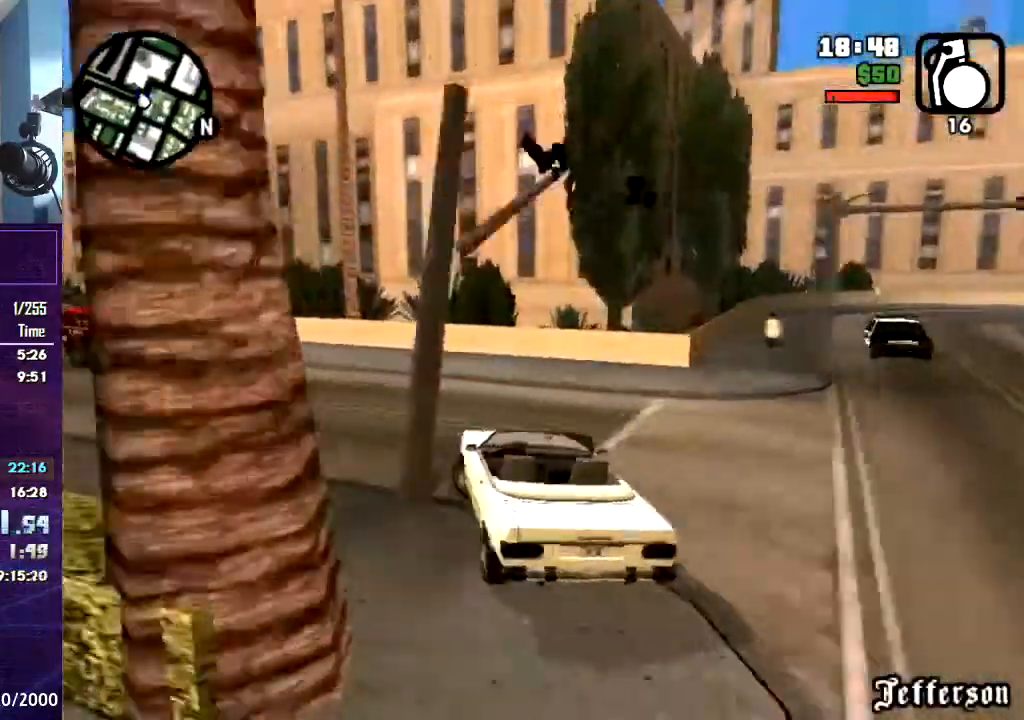
{"keys": ["a", "w"], "mouse": [], "events": [[67, "a", "up"], [234, "a", "down"]]}
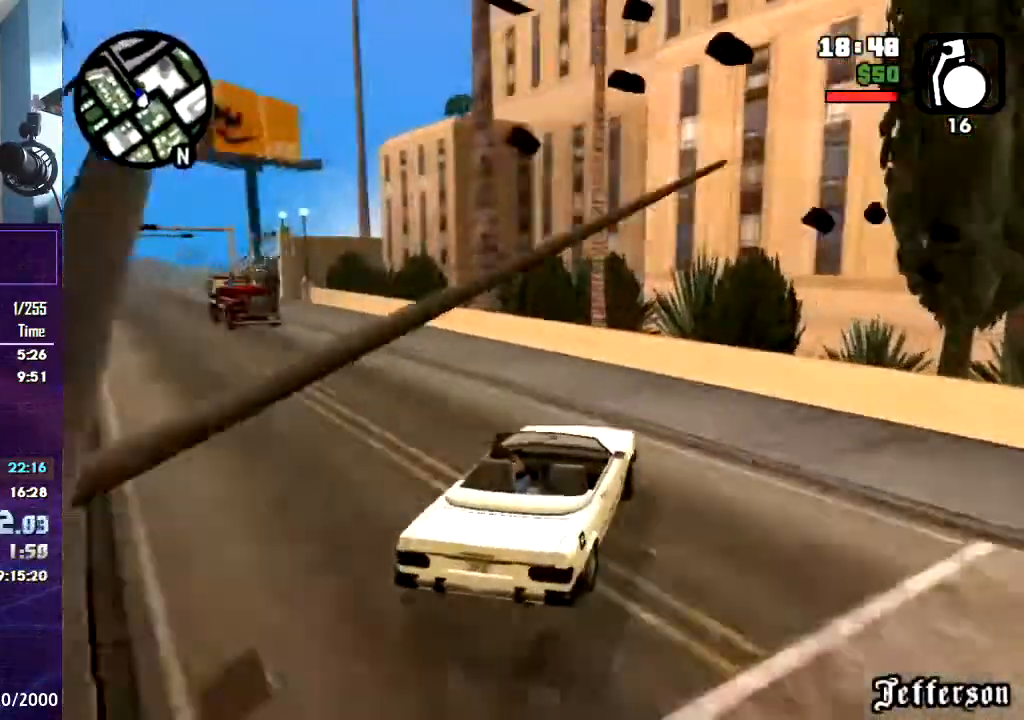
{"keys": ["w"], "mouse": [], "events": [[400, "a", "up"]]}
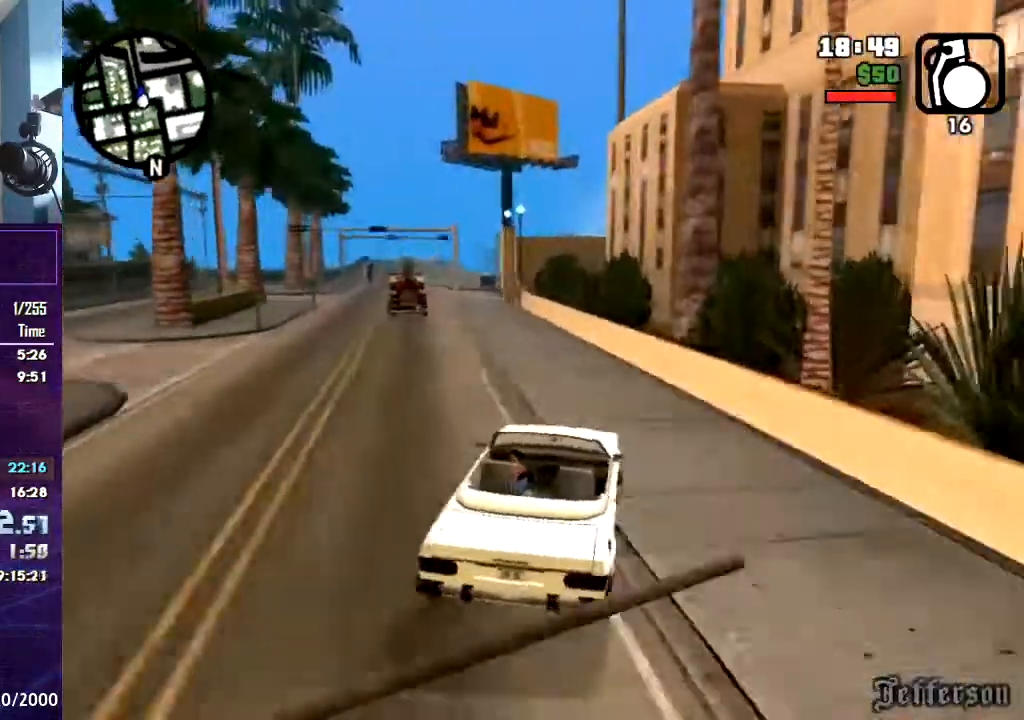
{"keys": ["a", "w"], "mouse": [], "events": [[234, "a", "down"]]}
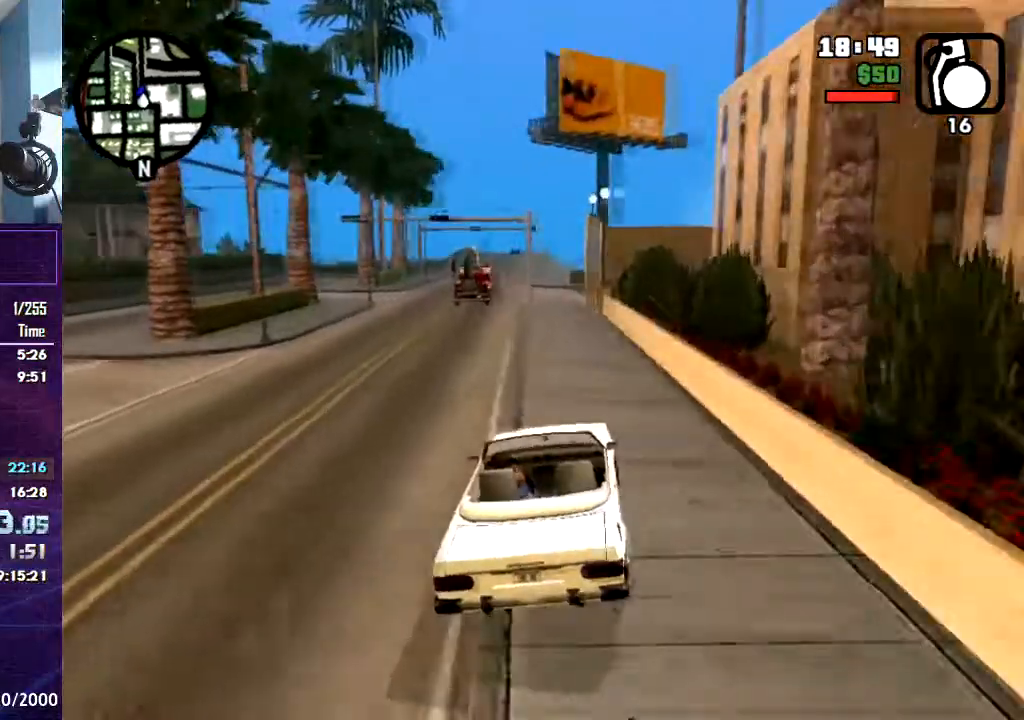
{"keys": ["w"], "mouse": [], "events": [[100, "a", "up"]]}
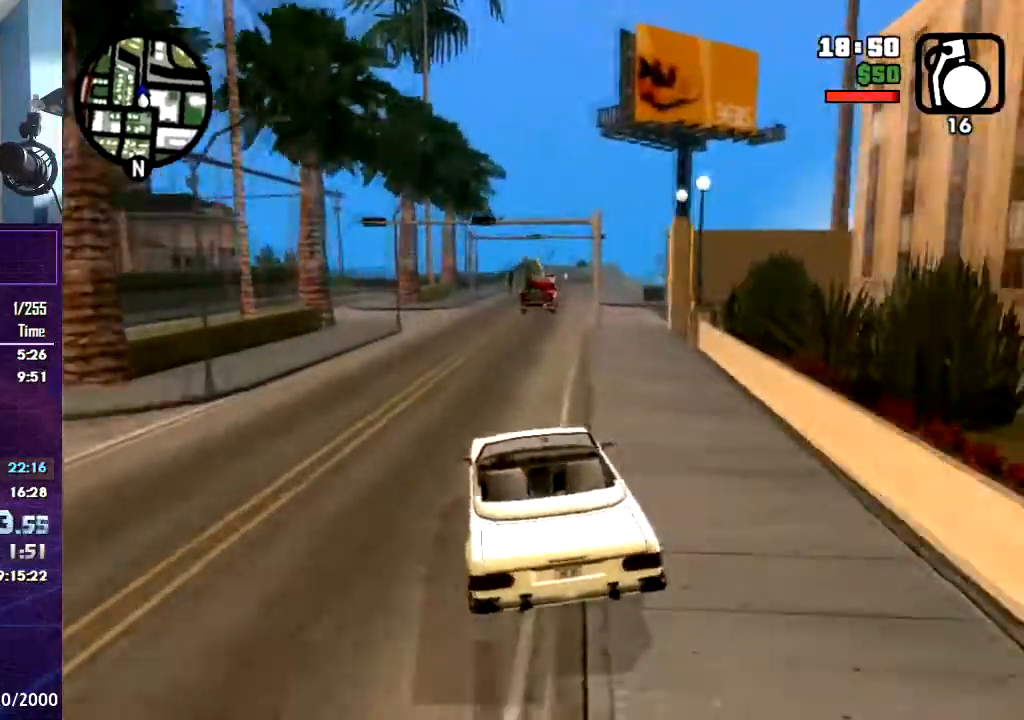
{"keys": ["w"], "mouse": [], "events": [[233, "d", "down"], [400, "d", "up"]]}
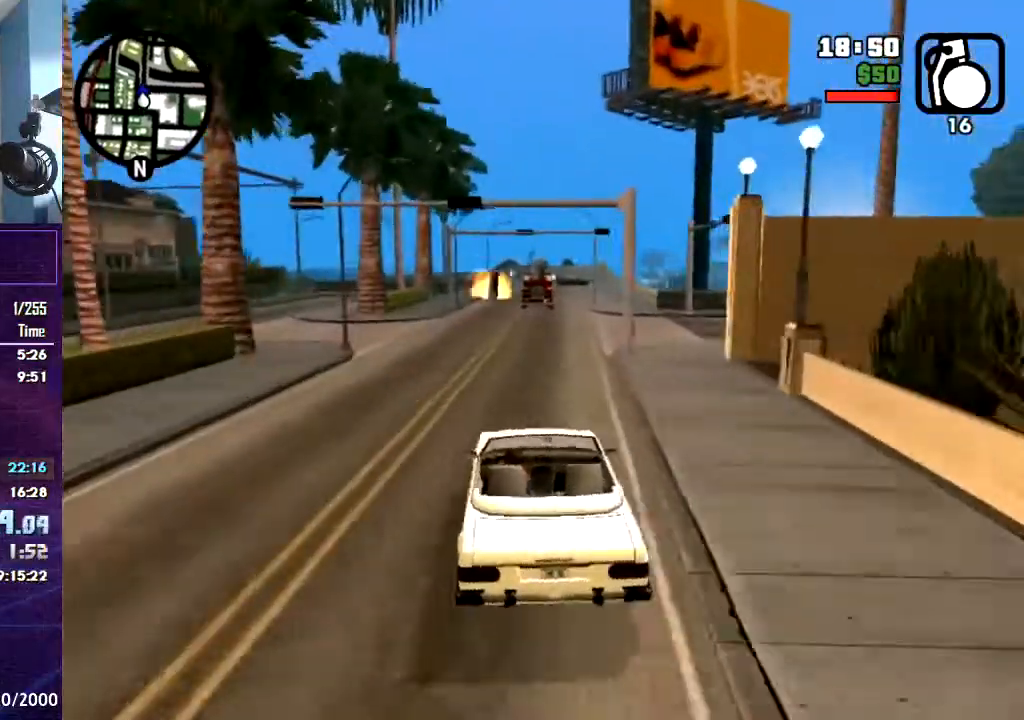
{"keys": ["w"], "mouse": [], "events": []}
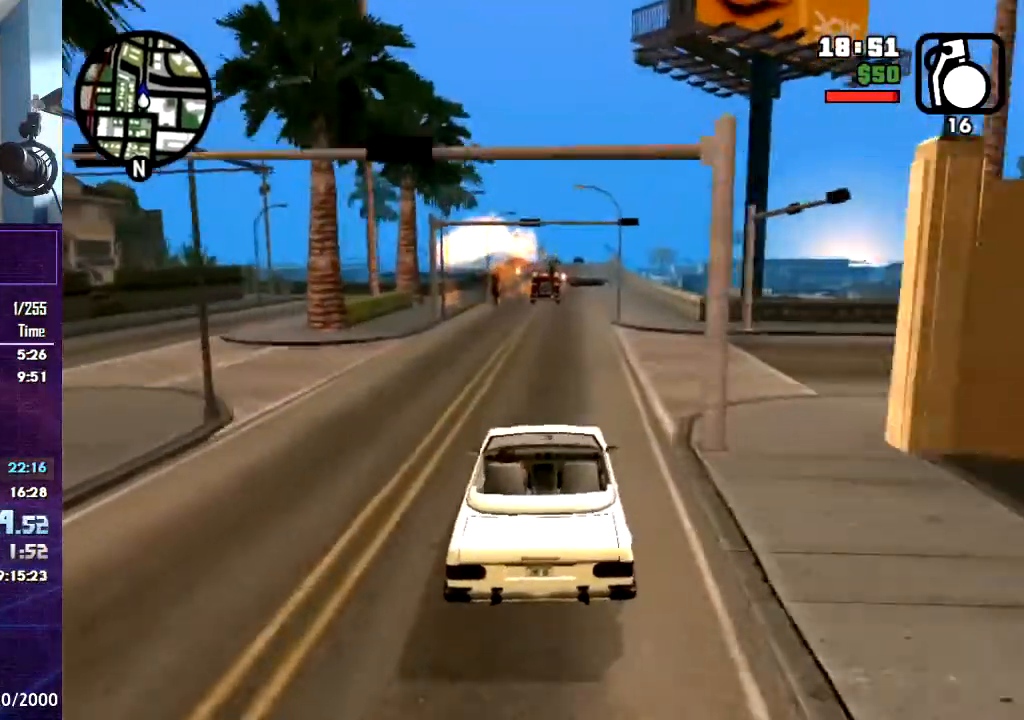
{"keys": ["w"], "mouse": [], "events": []}
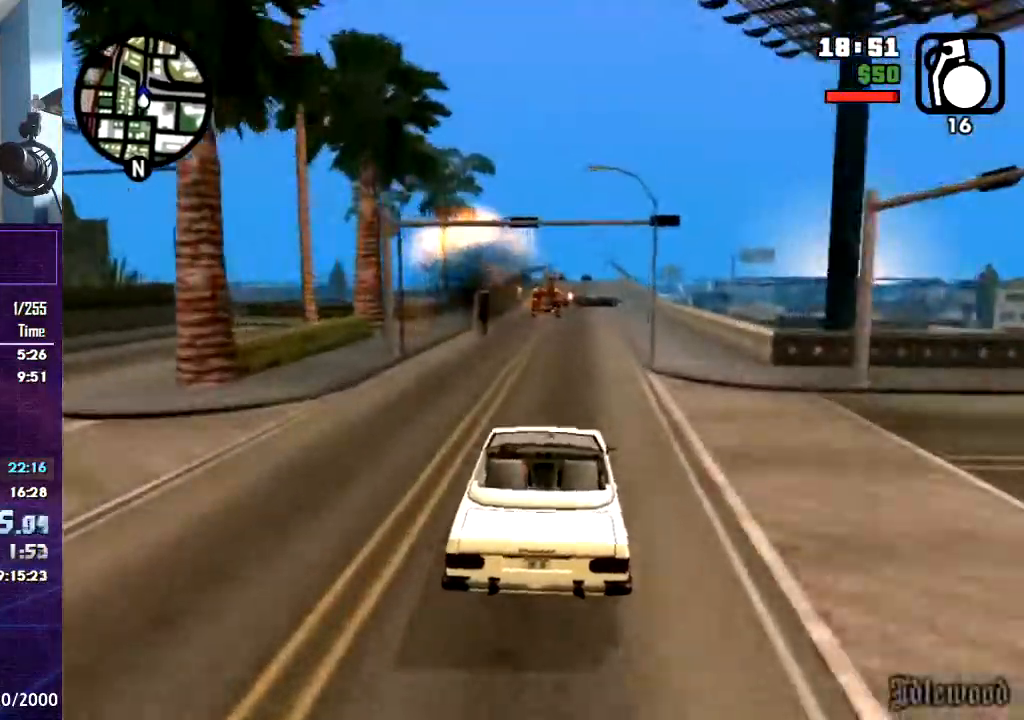
{"keys": ["w"], "mouse": [], "events": []}
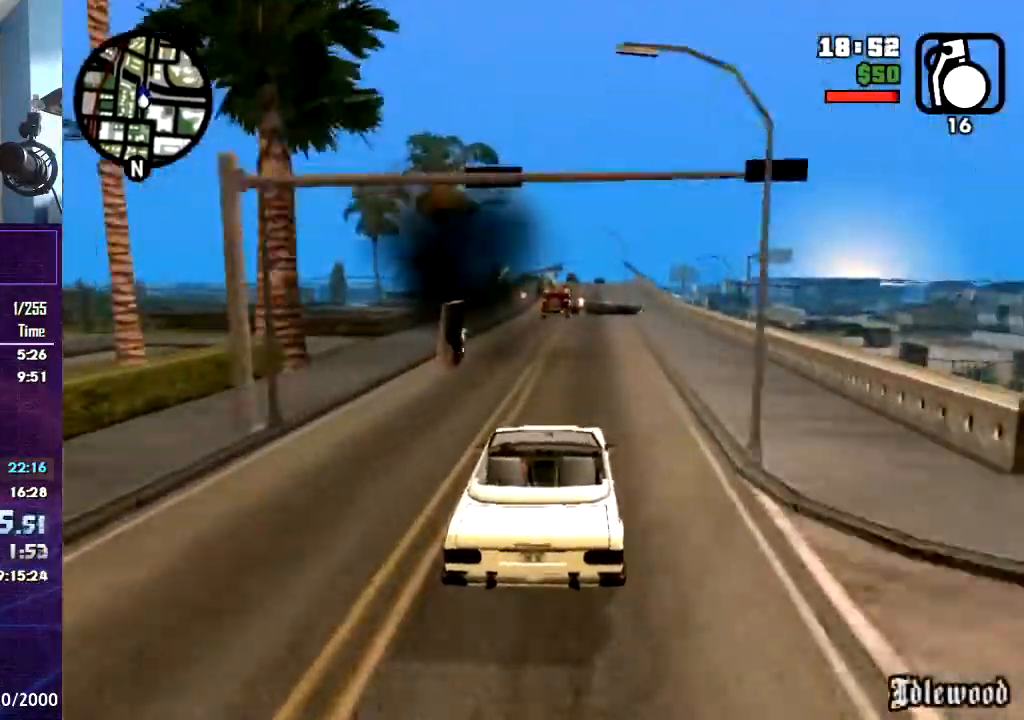
{"keys": ["w"], "mouse": [], "events": [[267, "a", "down"], [400, "a", "up"]]}
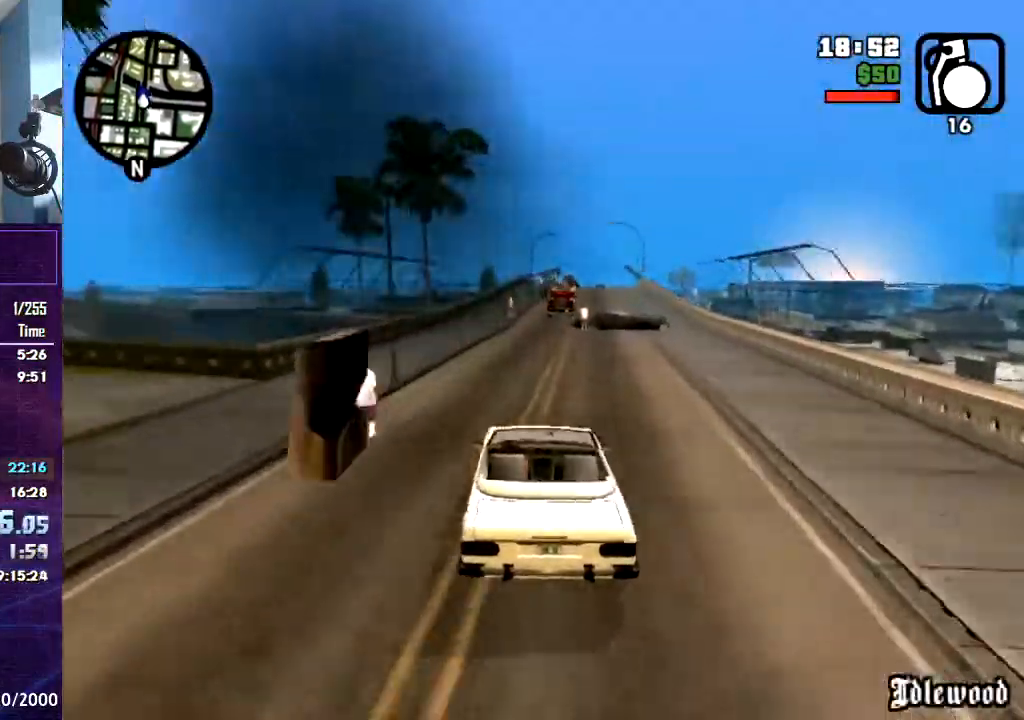
{"keys": ["w"], "mouse": [], "events": []}
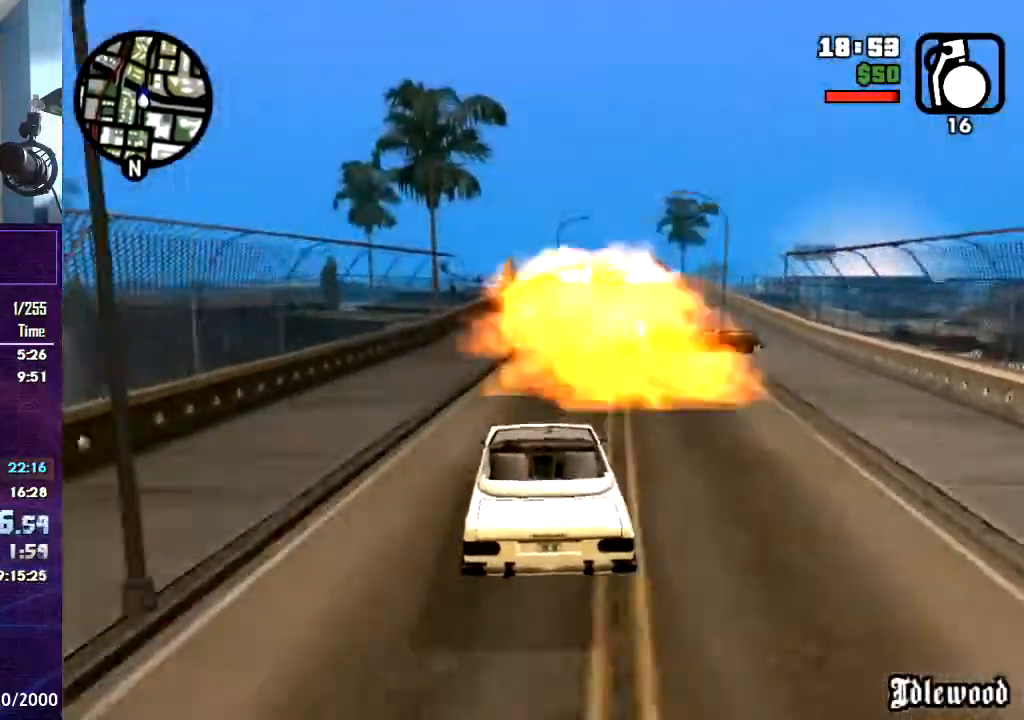
{"keys": ["w"], "mouse": [], "events": [[100, "d", "down"], [333, "d", "up"]]}
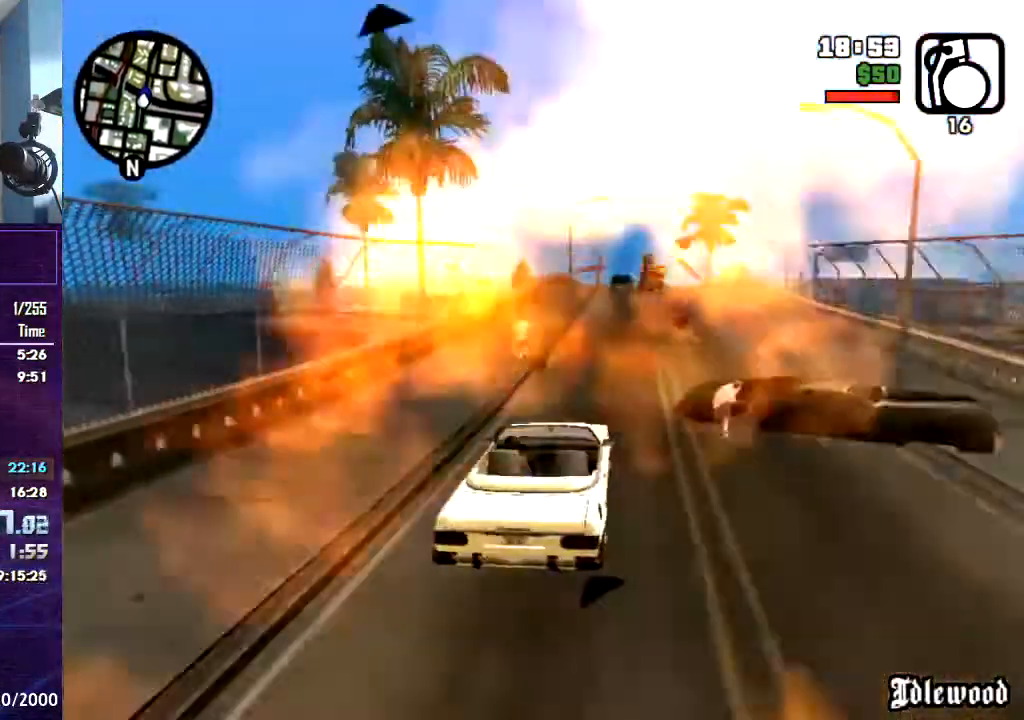
{"keys": ["d", "w"], "mouse": [], "events": [[67, "d", "down"], [200, "d", "up"], [334, "d", "down"]]}
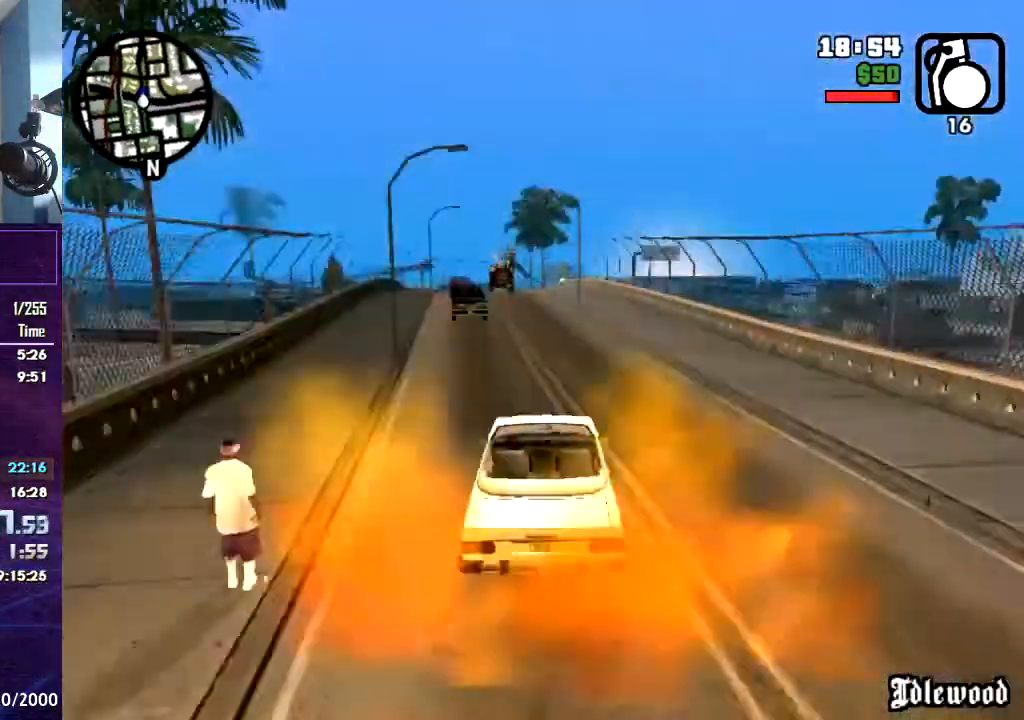
{"keys": ["a", "w"], "mouse": [], "events": [[100, "d", "up"], [233, "a", "down"]]}